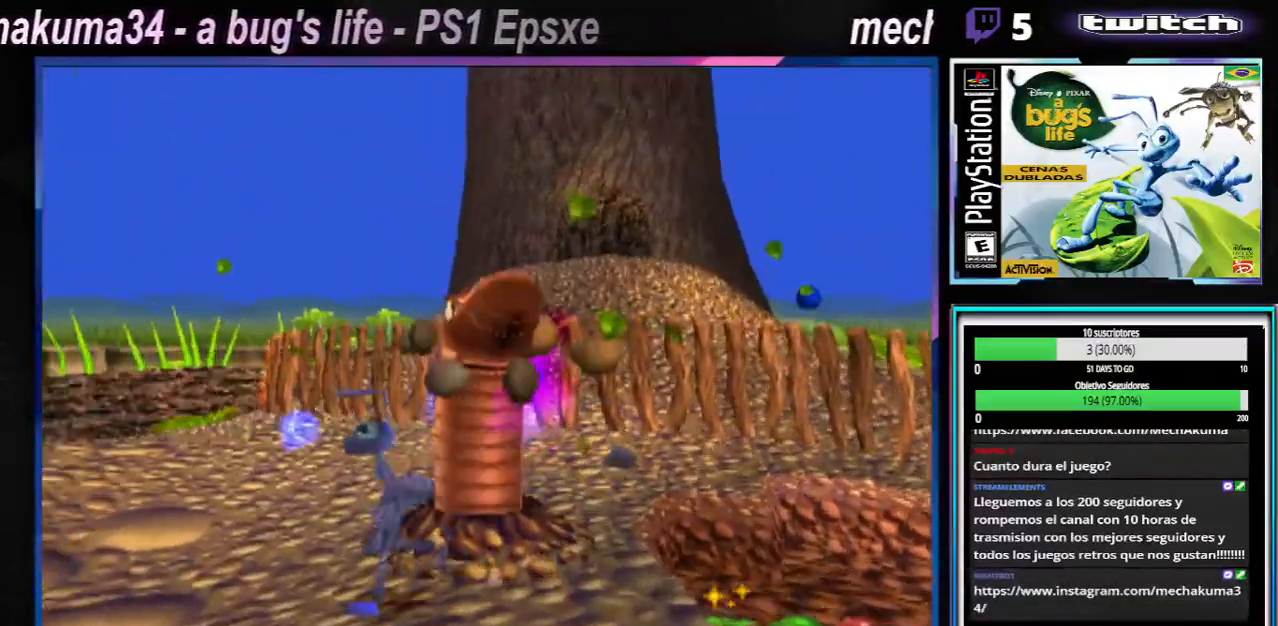
Gameplay with a controller (Xbox layout); each line is a JSON object with the inputs held at the frame after it. "events" lists button and stick changes between this image and that frame as [ms after this image, input, new state], when the widget could be followed in between. Not read: L3 R3.
{"buttons": [], "left_stick": "right", "right_stick": "center", "events": [[267, "X", "down"], [300, "X", "up"], [400, "X", "down"], [434, "left_stick", "right"], [450, "X", "up"]]}
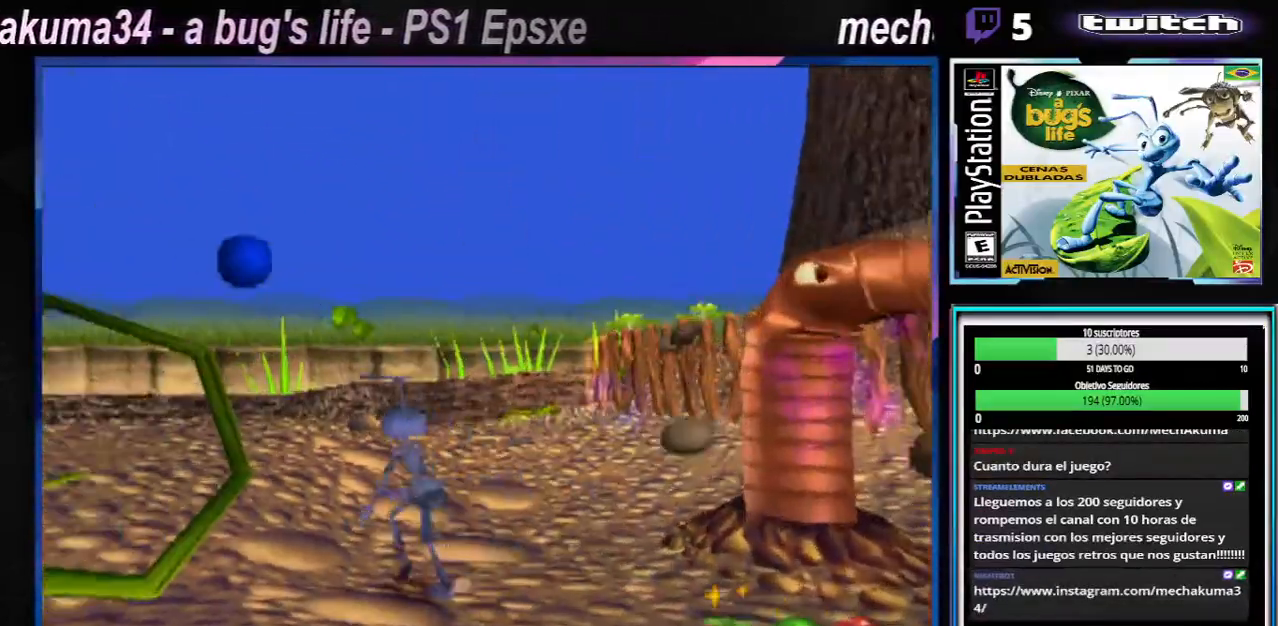
{"buttons": ["X"], "left_stick": "right", "right_stick": "center", "events": [[50, "X", "down"], [100, "X", "up"], [183, "X", "down"], [250, "X", "up"], [333, "X", "down"], [400, "X", "up"], [500, "X", "down"]]}
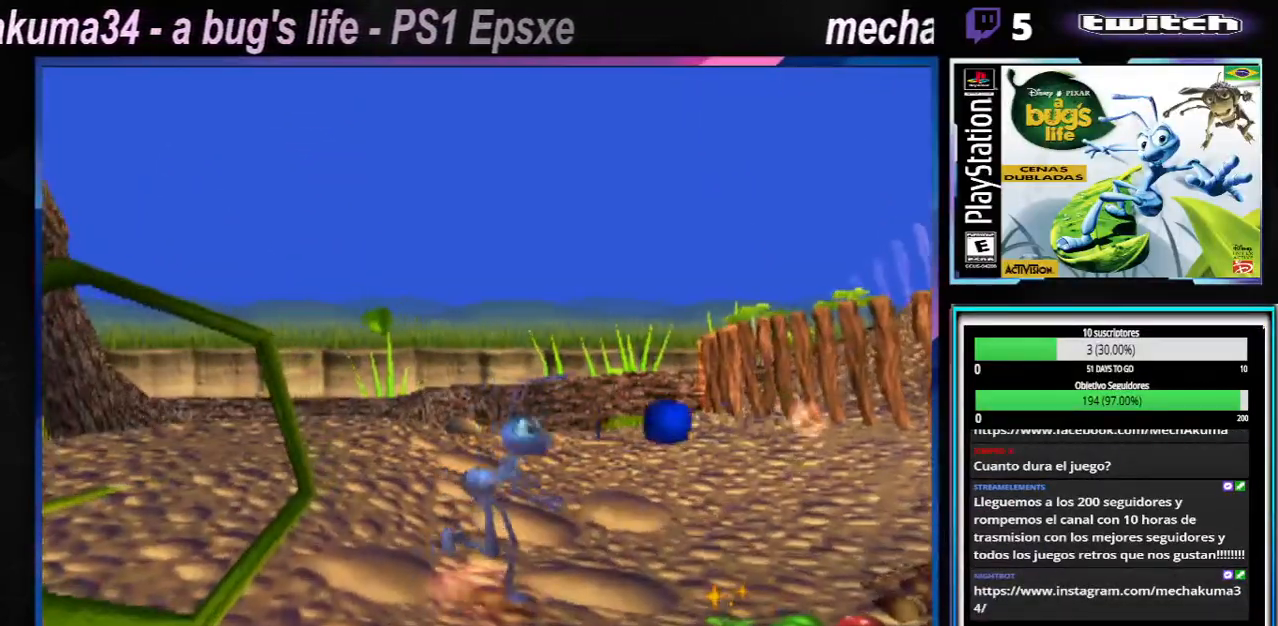
{"buttons": ["X"], "left_stick": "right", "right_stick": "center", "events": [[67, "X", "up"], [67, "left_stick", "center"], [150, "X", "down"], [217, "X", "up"], [284, "X", "down"], [350, "X", "up"], [400, "left_stick", "up-right"], [434, "X", "down"], [450, "left_stick", "right"]]}
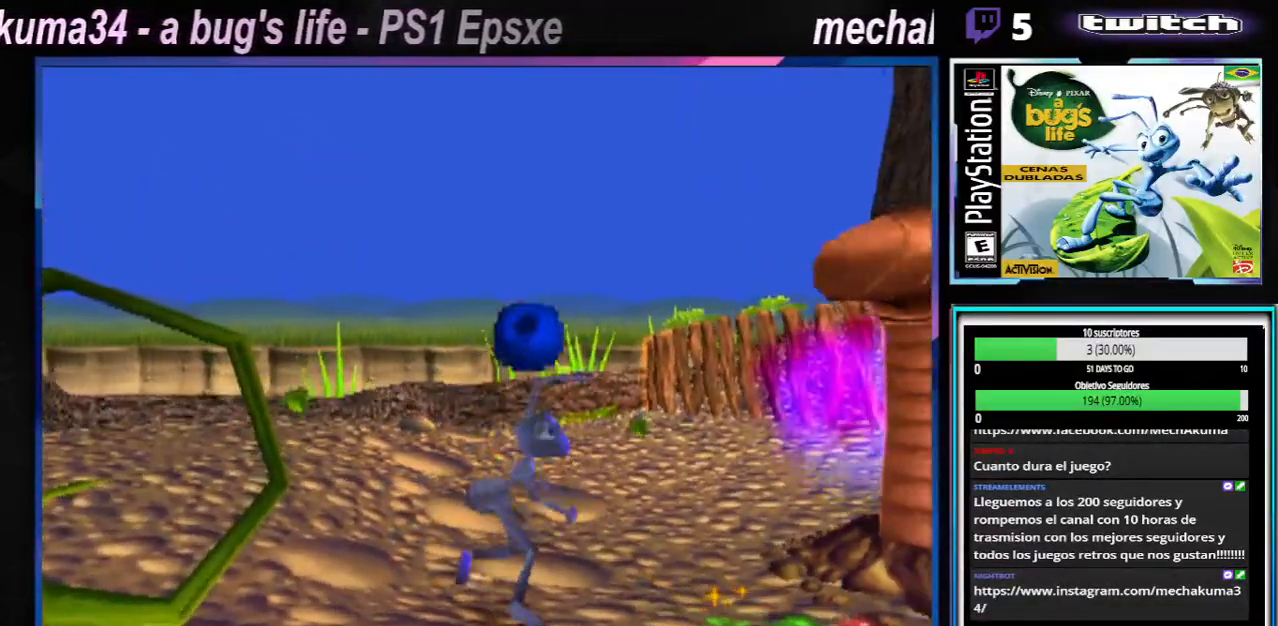
{"buttons": [], "left_stick": "center", "right_stick": "center", "events": [[16, "X", "up"], [83, "left_stick", "center"], [100, "X", "down"], [150, "X", "up"], [250, "X", "down"], [283, "X", "up"], [400, "X", "down"], [467, "X", "up"]]}
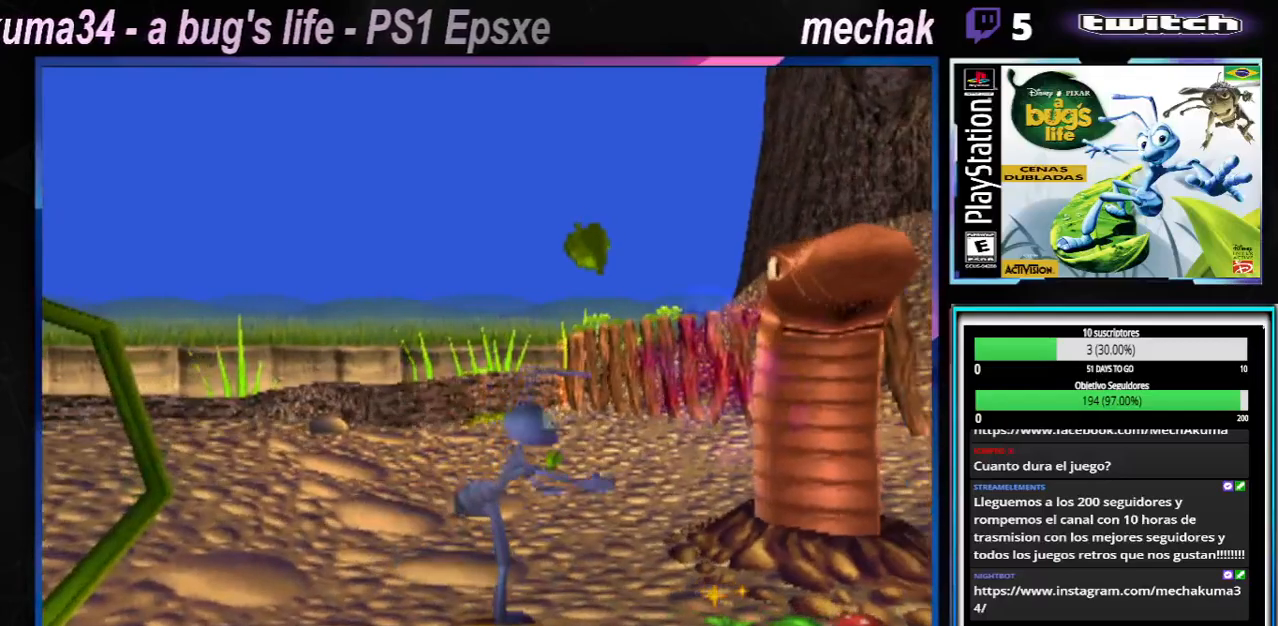
{"buttons": [], "left_stick": "center", "right_stick": "center", "events": [[33, "left_stick", "right"], [67, "X", "down"], [134, "X", "up"], [150, "left_stick", "center"], [217, "X", "down"], [250, "X", "up"], [350, "X", "down"], [417, "X", "up"]]}
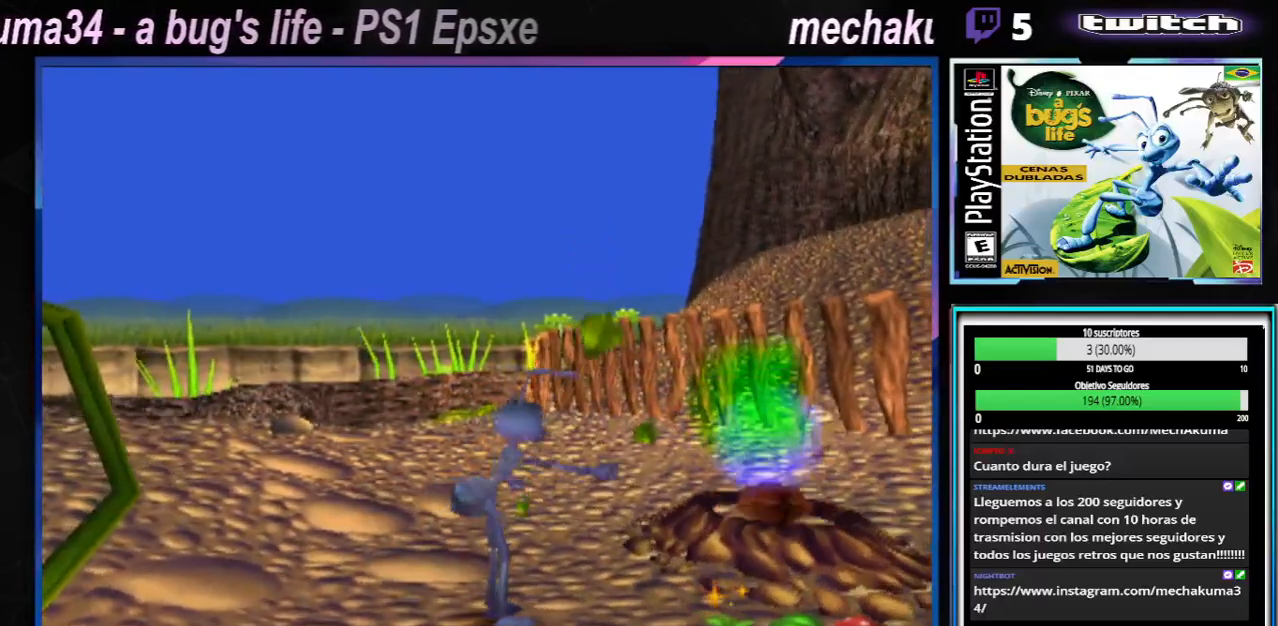
{"buttons": ["X"], "left_stick": "center", "right_stick": "center", "events": [[16, "X", "down"], [33, "left_stick", "right"], [83, "X", "up"], [83, "left_stick", "center"], [183, "X", "down"], [216, "X", "up"], [317, "X", "down"], [367, "X", "up"], [483, "X", "down"]]}
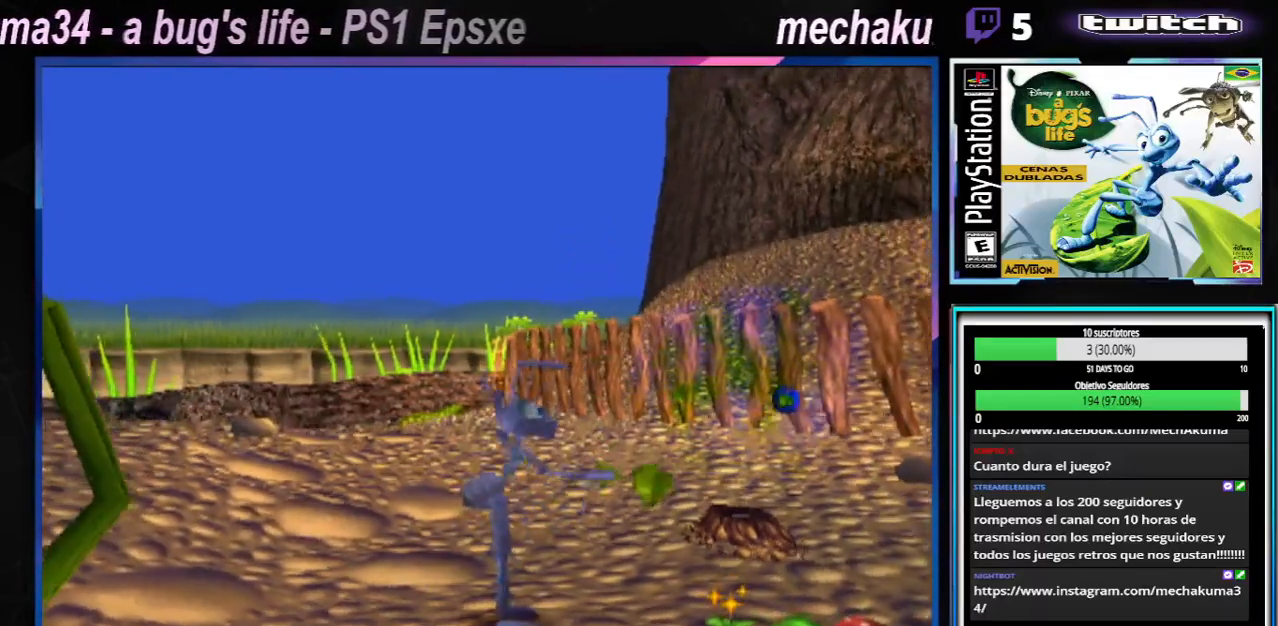
{"buttons": [], "left_stick": "center", "right_stick": "center", "events": [[33, "X", "up"], [150, "X", "down"], [200, "X", "up"], [300, "X", "down"], [350, "X", "up"], [450, "X", "down"], [484, "X", "up"]]}
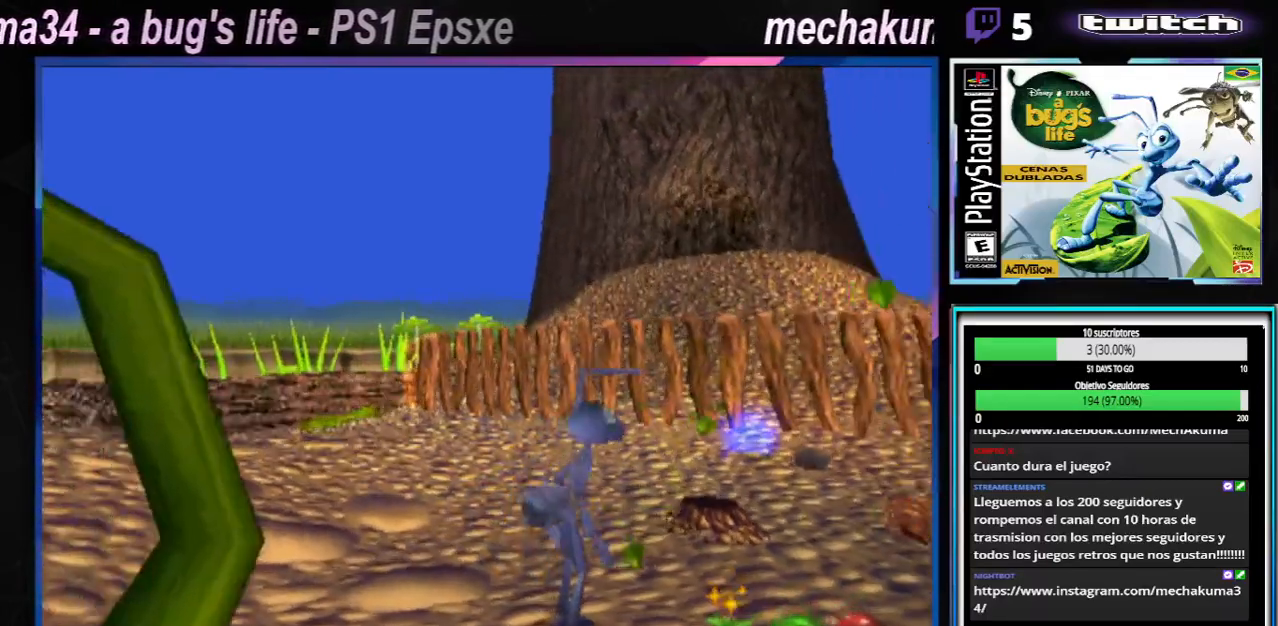
{"buttons": ["X"], "left_stick": "left", "right_stick": "center", "events": [[116, "X", "down"], [150, "X", "up"], [250, "X", "down"], [283, "X", "up"], [350, "left_stick", "left"], [450, "X", "down"]]}